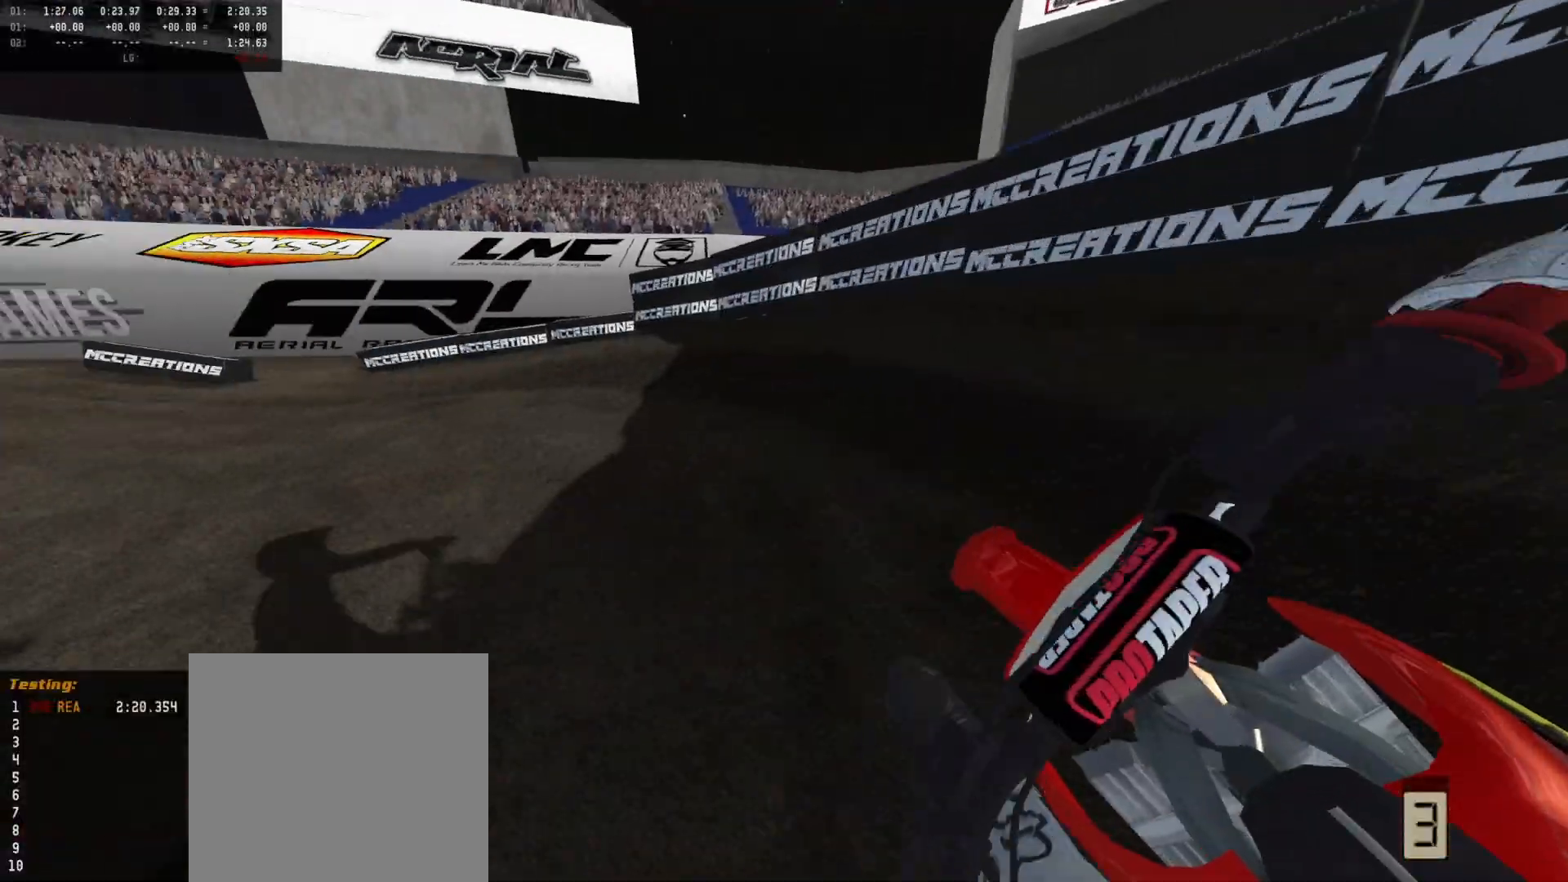
Gameplay with a controller (Xbox layout); each line is a JSON object with the inputs held at the frame after it. "events" lists button and stick changes between this image and that frame as [ms after this image, input, new state], when the widget could be followed in between.
{"buttons": ["Y", "L2"], "left_stick": "center", "right_stick": "center", "events": [[67, "left_stick", "center"], [100, "L2", "up"], [200, "L2", "down"], [200, "right_stick", "center"], [267, "Y", "down"]]}
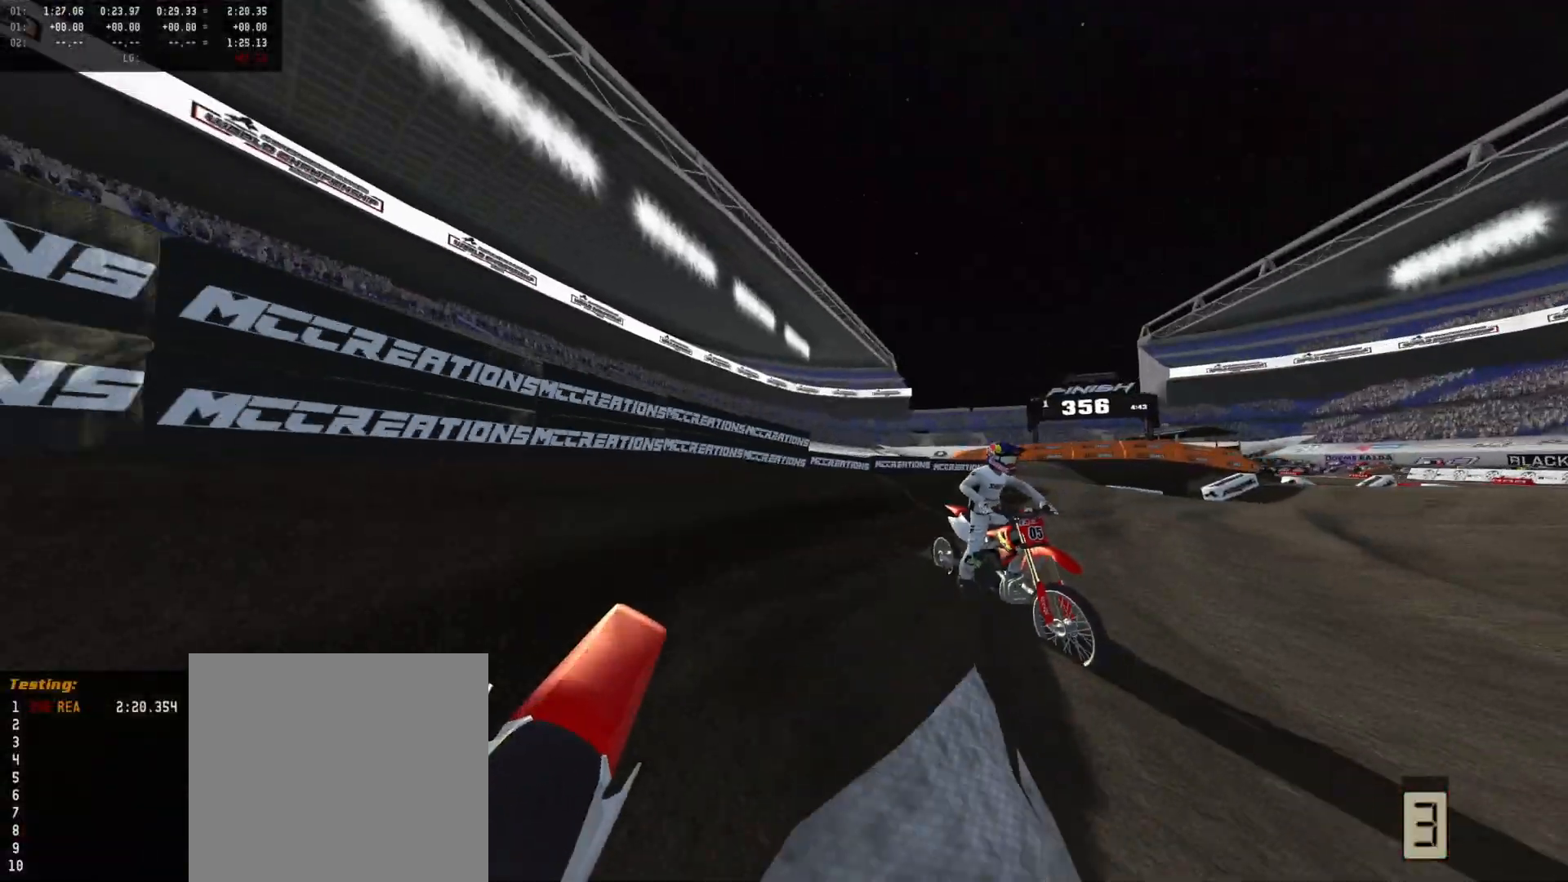
{"buttons": ["Y", "L2"], "left_stick": "center", "right_stick": "center", "events": []}
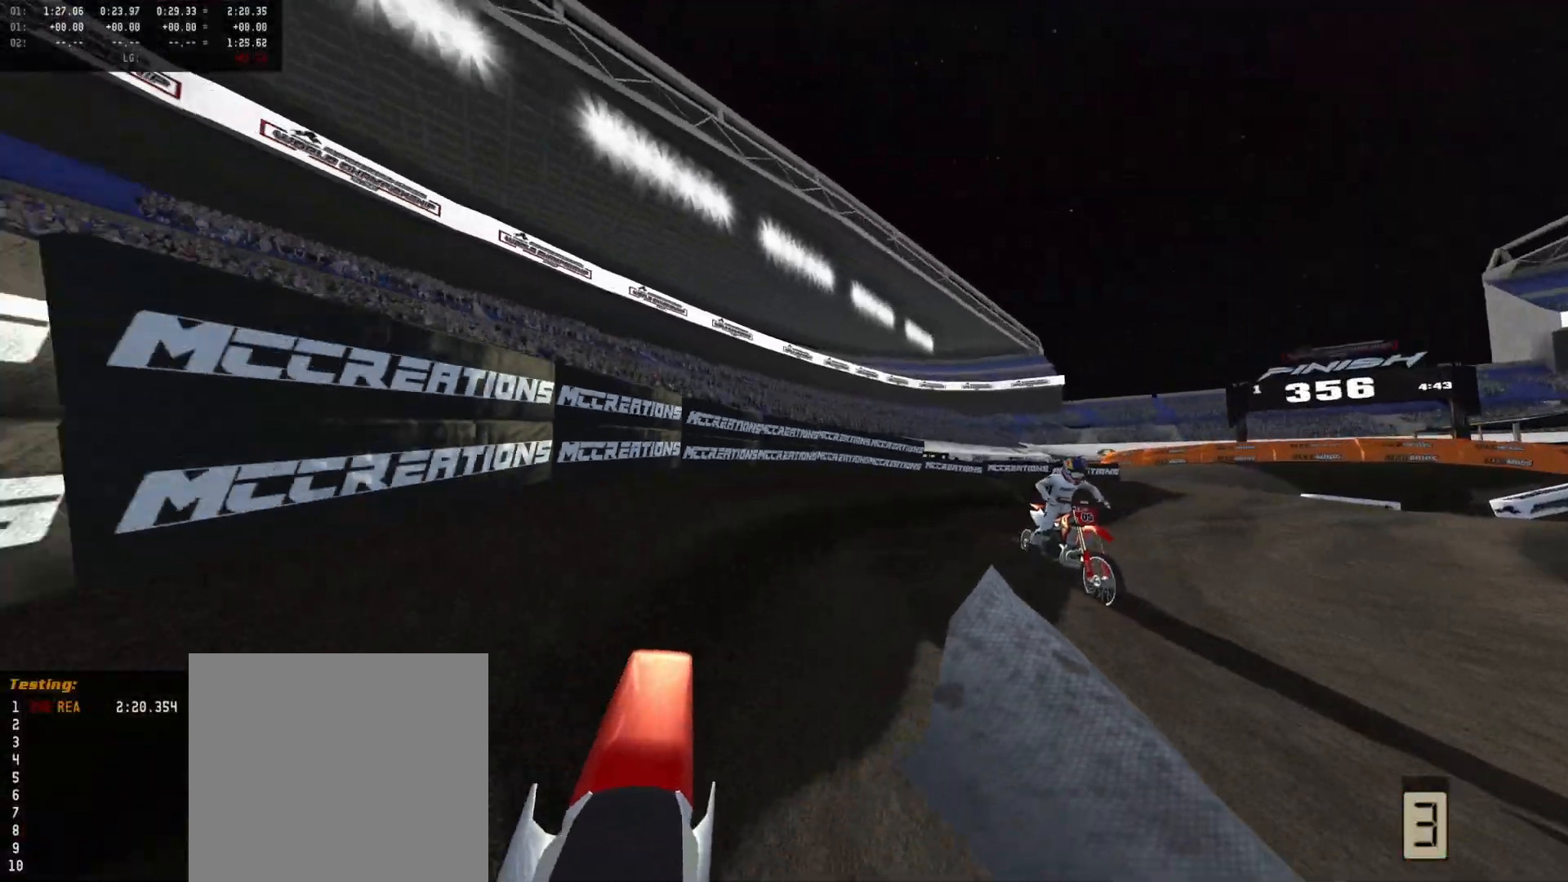
{"buttons": ["R2"], "left_stick": "left", "right_stick": "center", "events": [[200, "Y", "up"], [267, "L2", "up"], [400, "left_stick", "left"], [500, "R2", "down"]]}
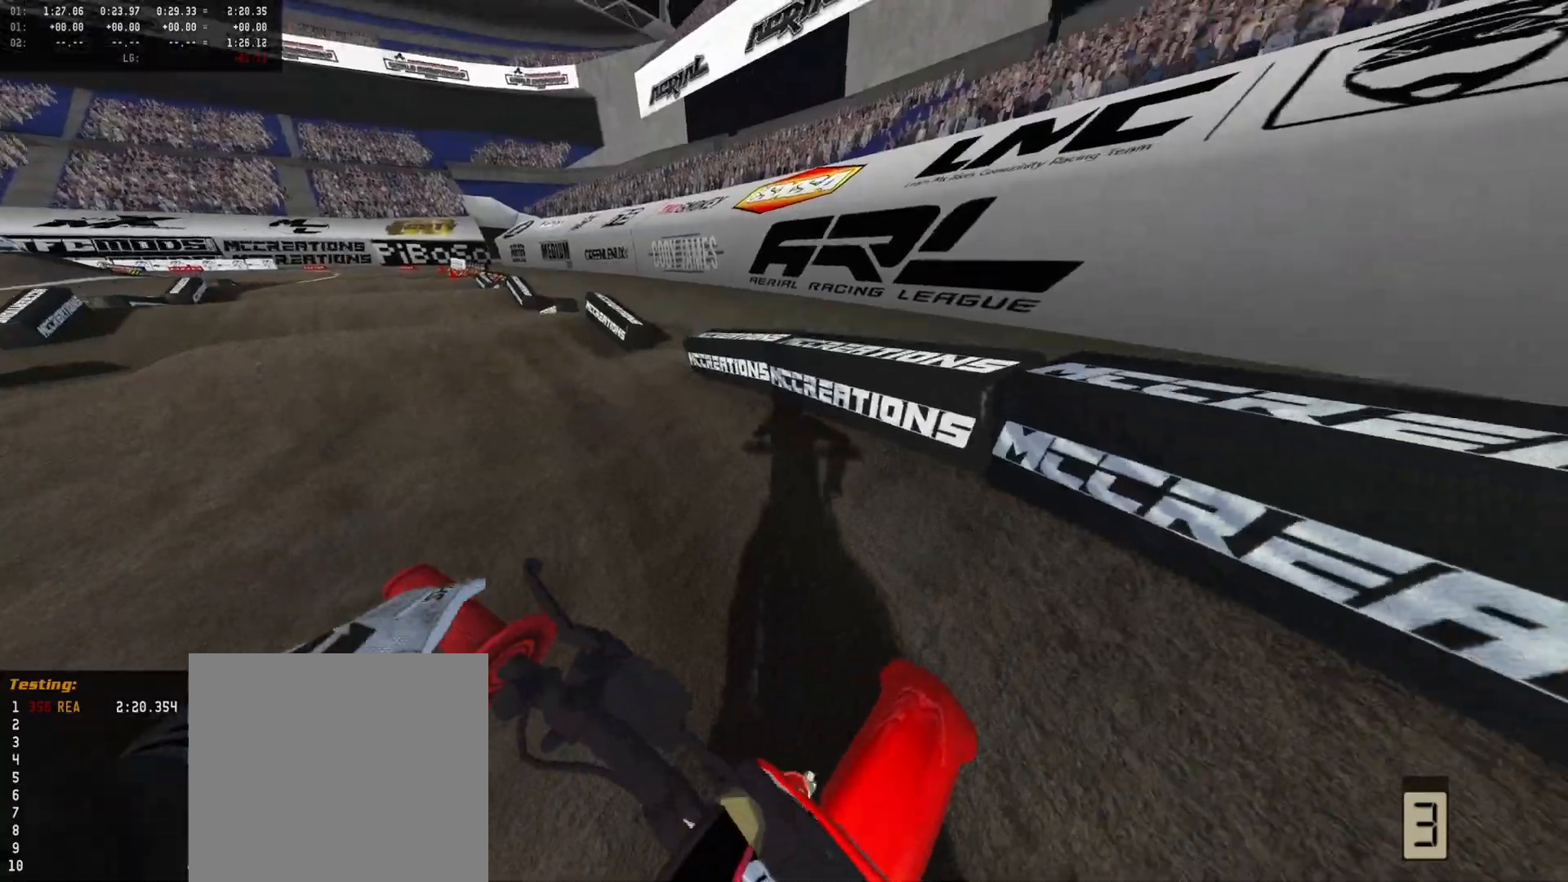
{"buttons": ["R2"], "left_stick": "left", "right_stick": "center", "events": [[67, "R2", "up"], [133, "R2", "down"], [200, "left_stick", "center"], [300, "left_stick", "left"], [367, "R2", "up"], [500, "R2", "down"]]}
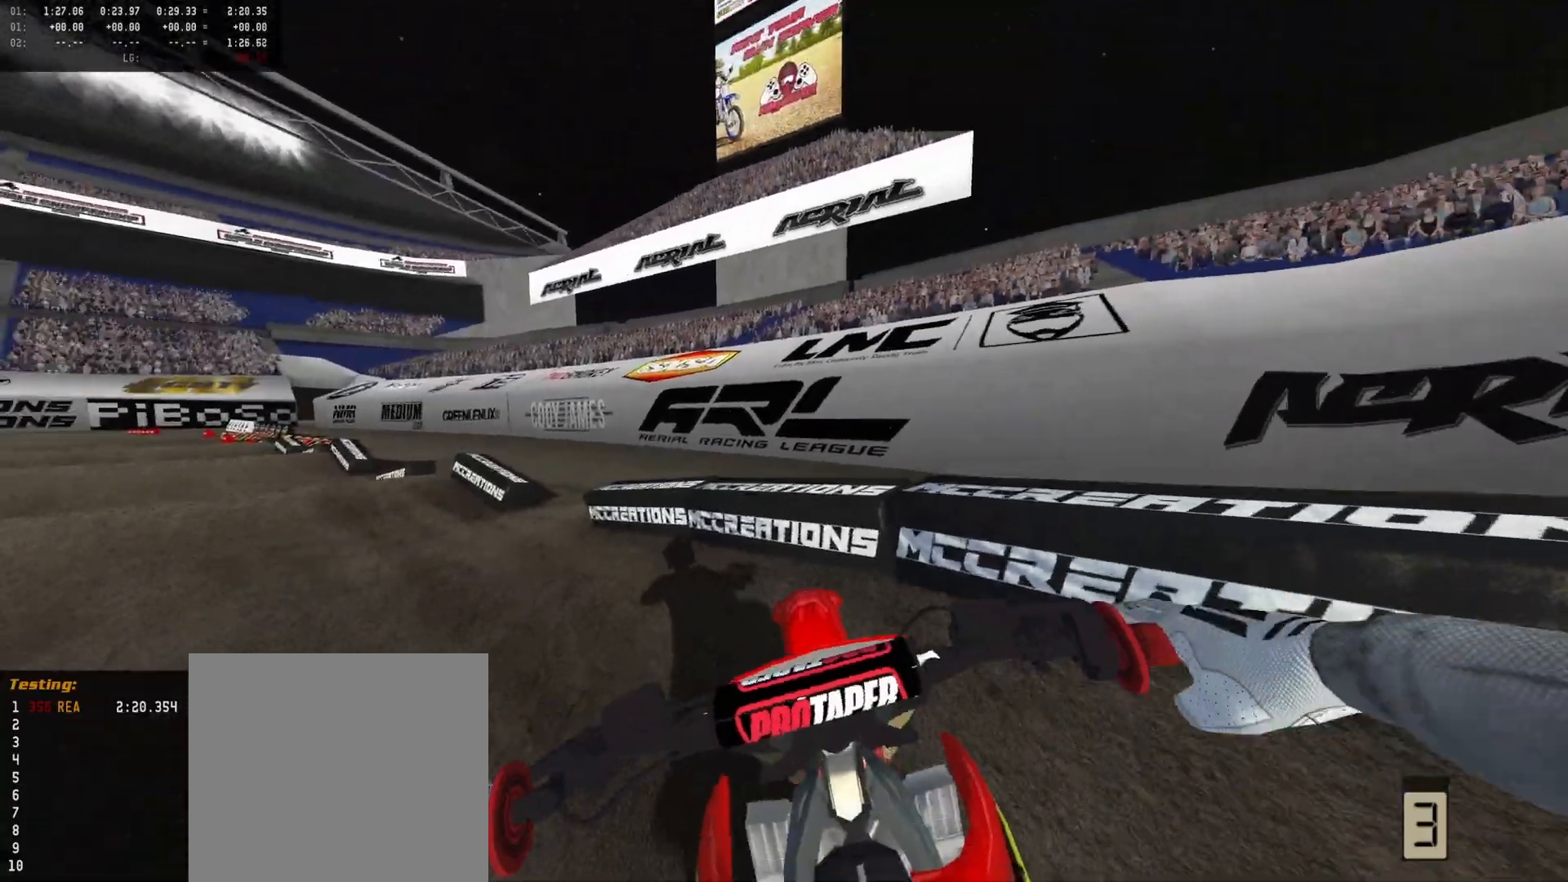
{"buttons": ["R2"], "left_stick": "center", "right_stick": "center", "events": [[467, "left_stick", "center"]]}
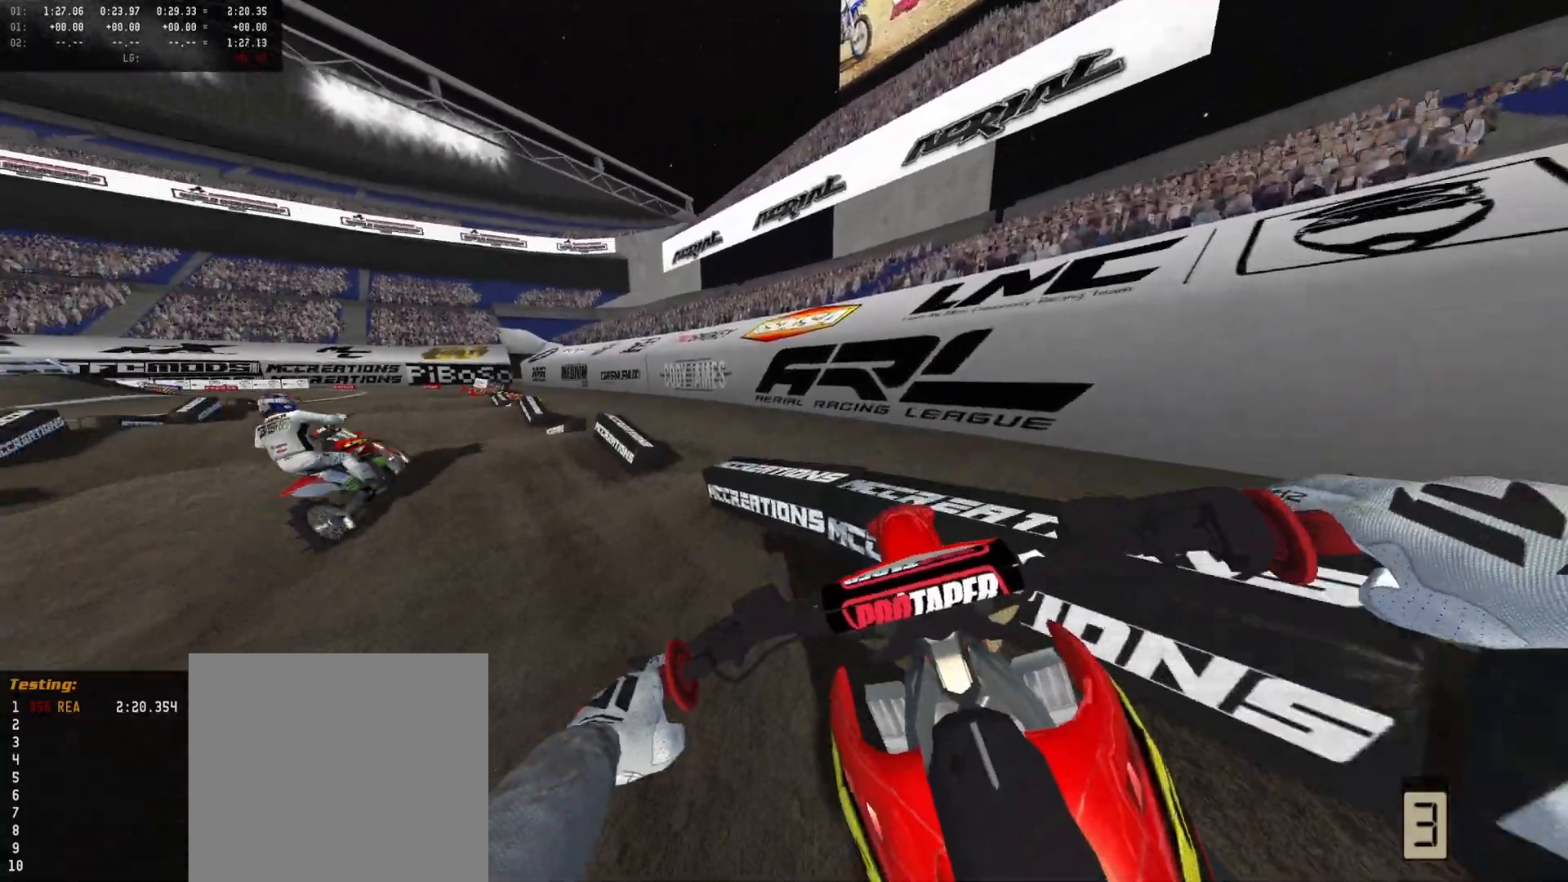
{"buttons": ["R2"], "left_stick": "center", "right_stick": "center", "events": [[167, "left_stick", "left"], [300, "left_stick", "center"]]}
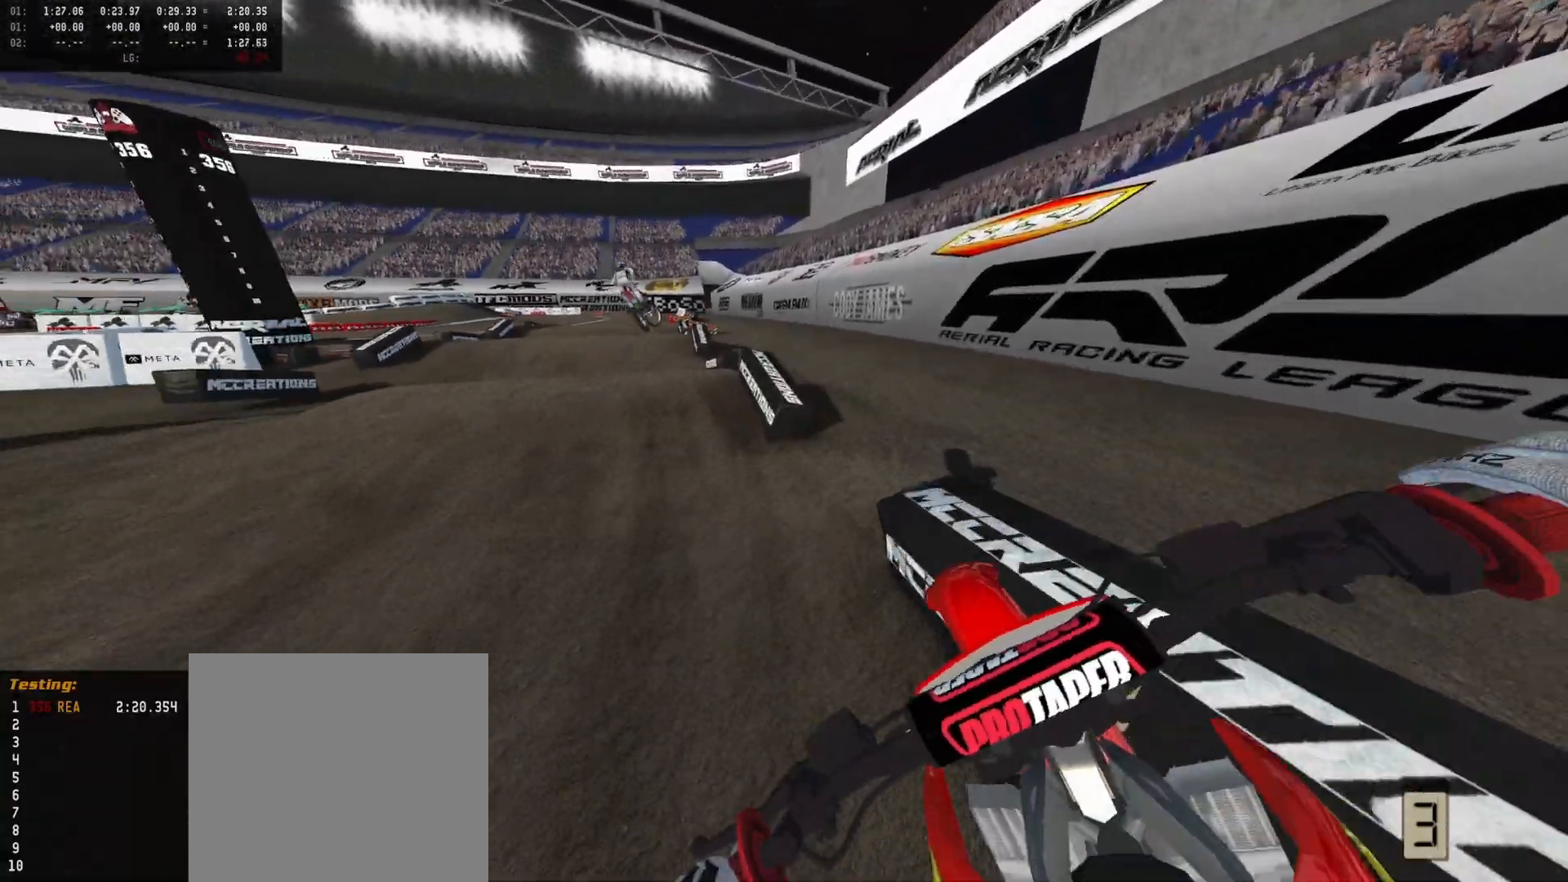
{"buttons": ["R2"], "left_stick": "left", "right_stick": "center", "events": [[300, "DPAD_DOWN", "down"], [433, "DPAD_DOWN", "up"], [433, "left_stick", "left"]]}
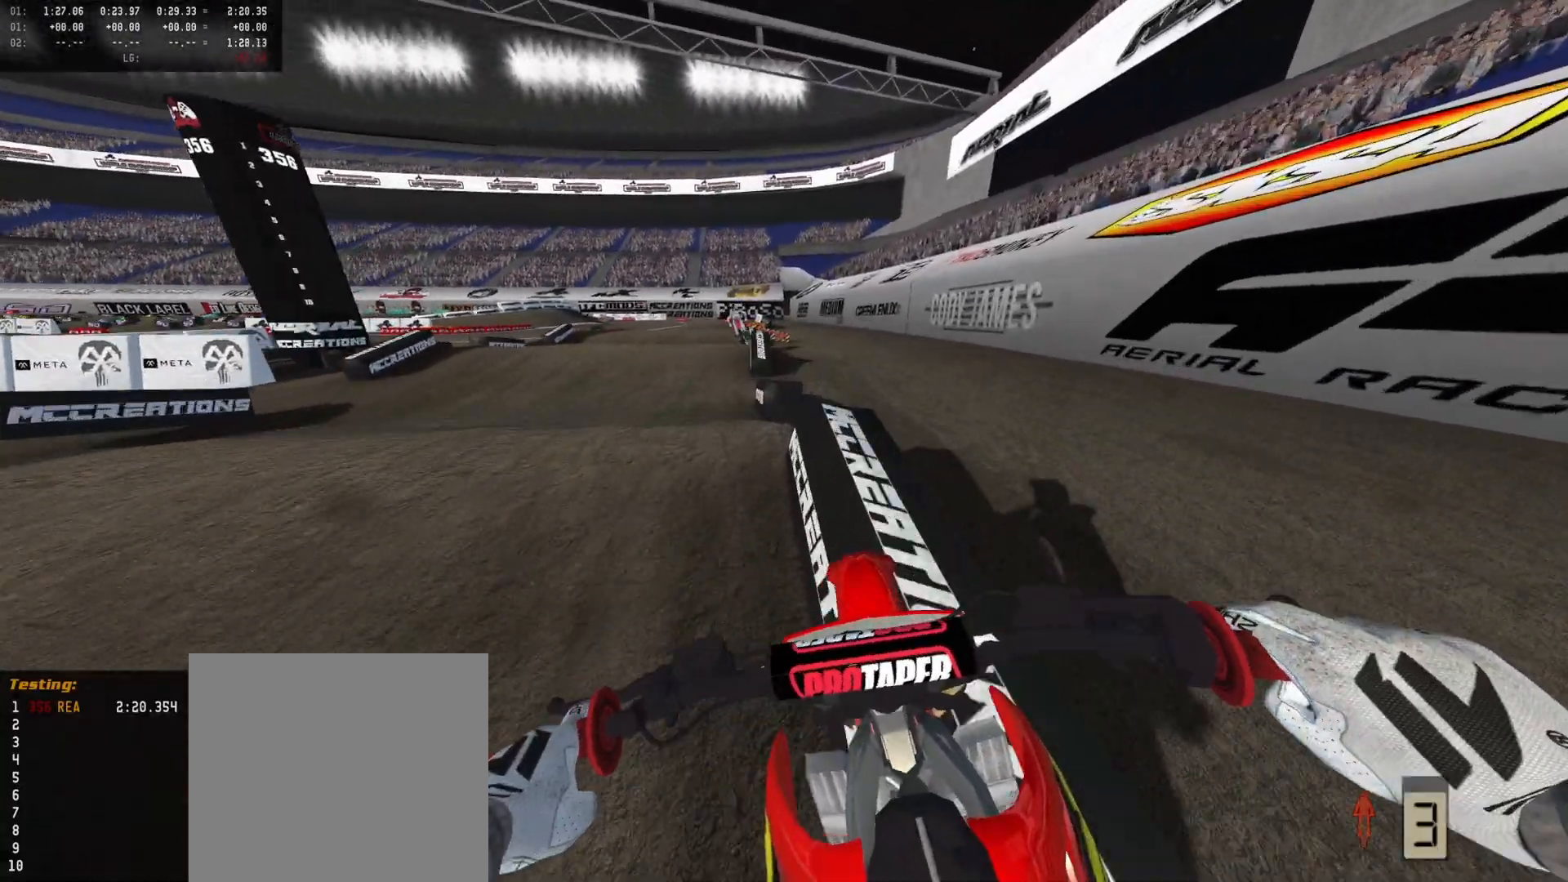
{"buttons": ["R2"], "left_stick": "left", "right_stick": "up", "events": [[33, "left_stick", "center"], [267, "right_stick", "up"], [333, "left_stick", "left"]]}
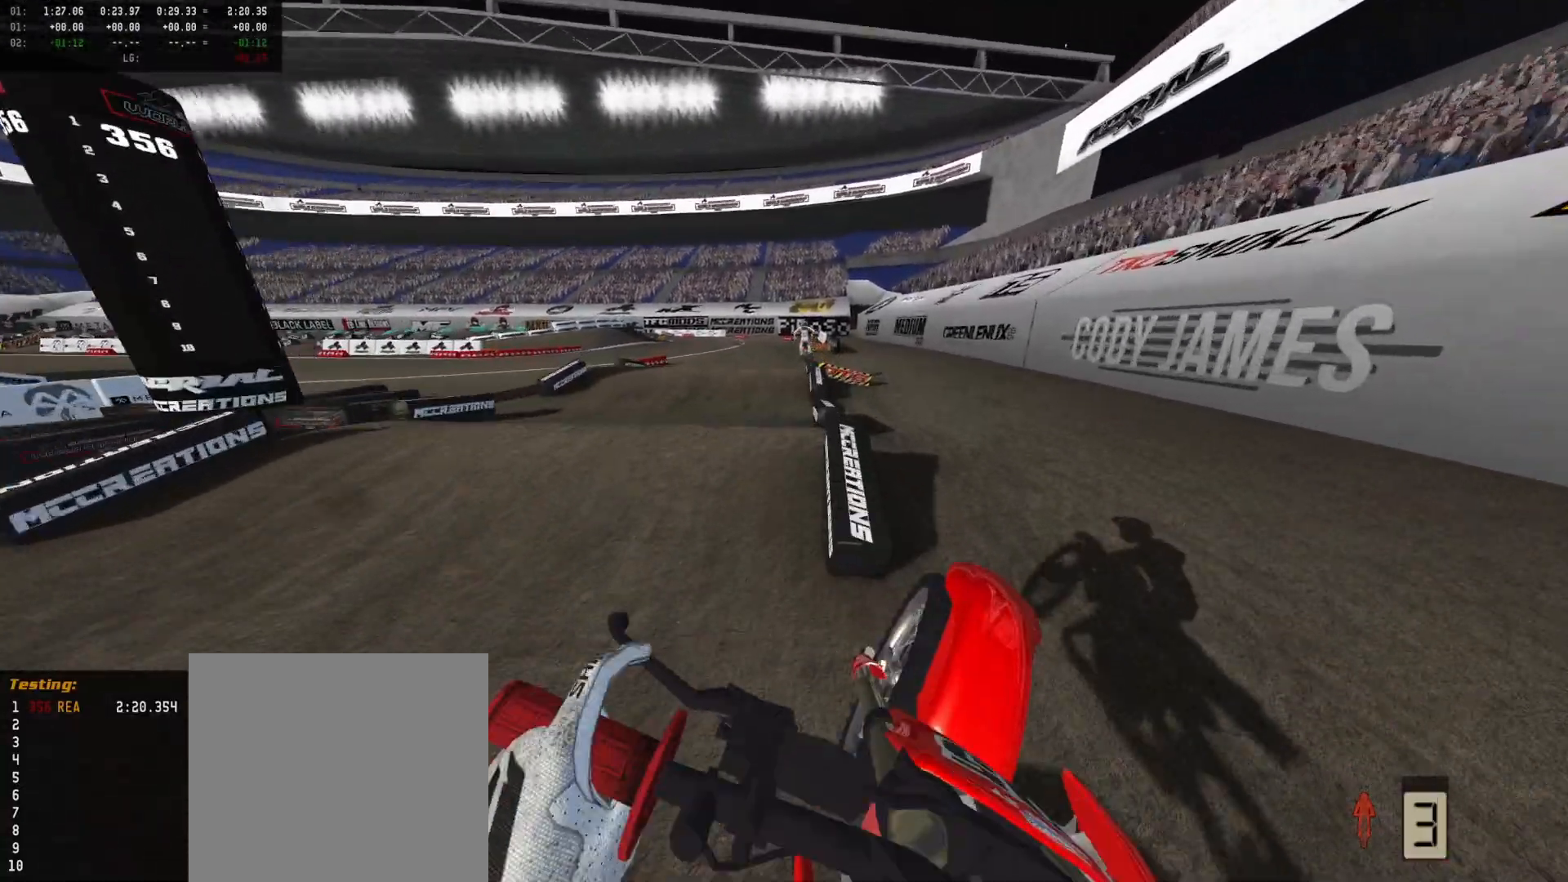
{"buttons": ["R2"], "left_stick": "up-right", "right_stick": "down", "events": [[100, "left_stick", "up-left"], [167, "R2", "up"], [167, "right_stick", "center"], [233, "left_stick", "up"], [300, "R2", "down"], [300, "right_stick", "down"], [400, "left_stick", "up-right"]]}
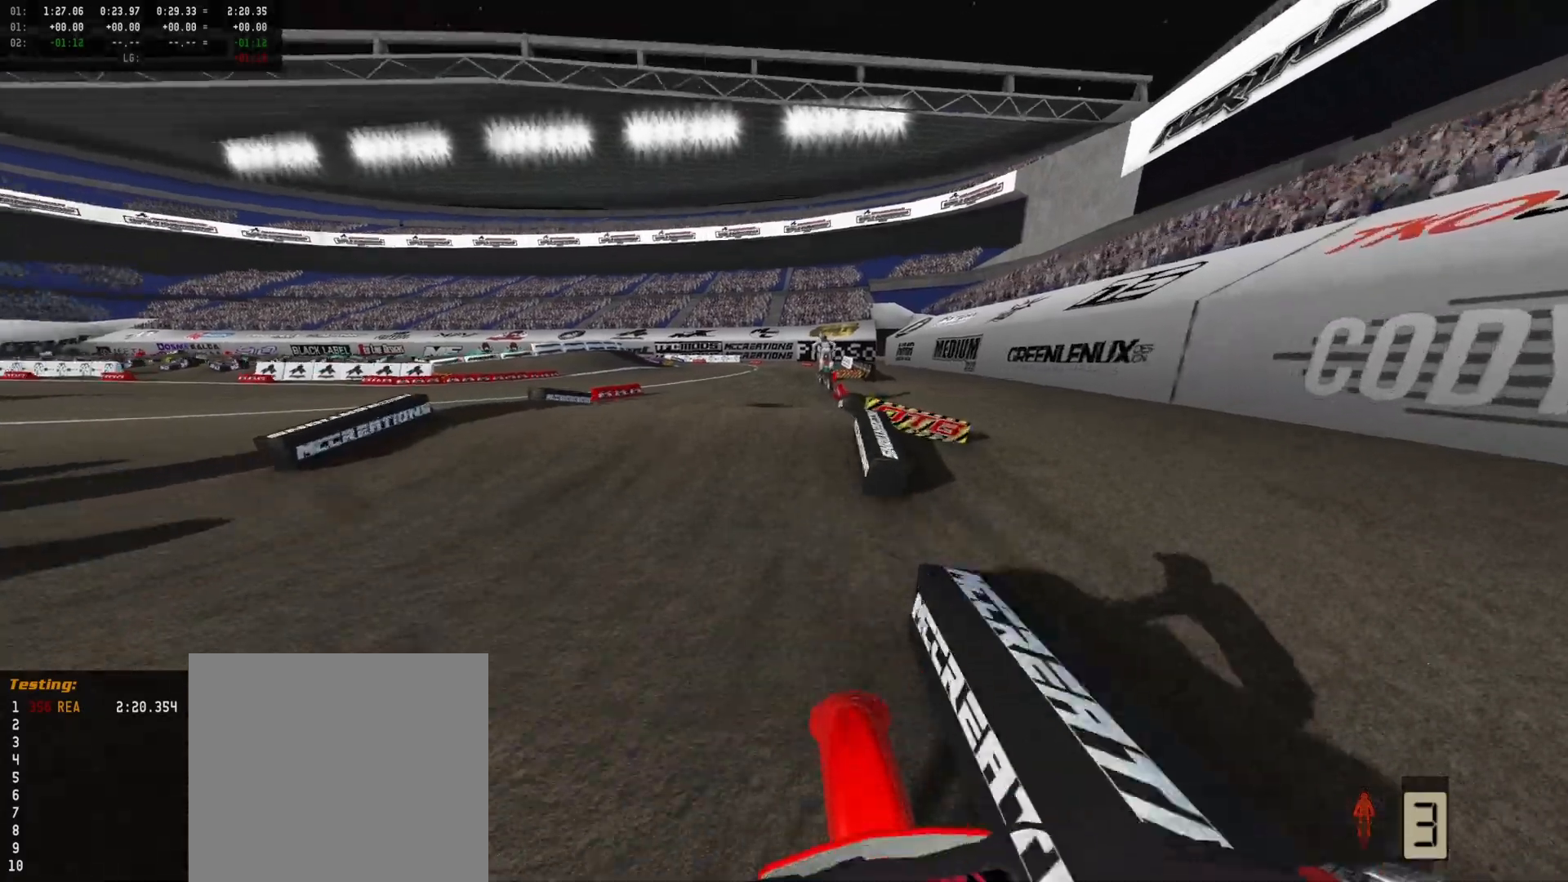
{"buttons": ["R2"], "left_stick": "down-left", "right_stick": "center", "events": [[100, "left_stick", "center"], [267, "right_stick", "center"], [467, "left_stick", "down-left"]]}
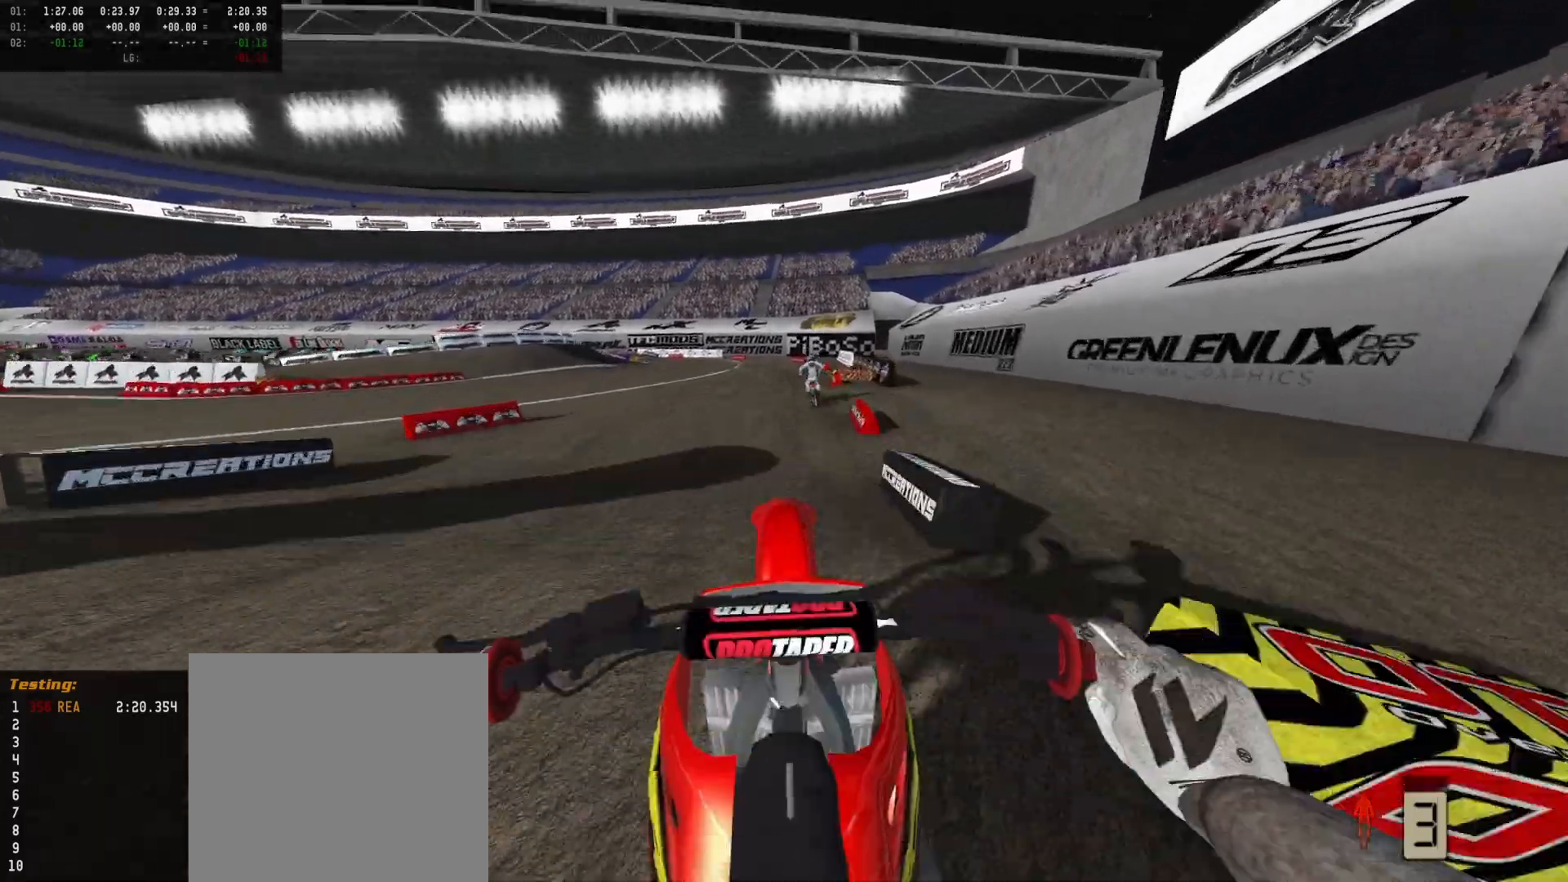
{"buttons": [], "left_stick": "up-left", "right_stick": "up", "events": [[33, "left_stick", "center"], [33, "right_stick", "up"], [100, "R2", "up"], [333, "left_stick", "up-left"]]}
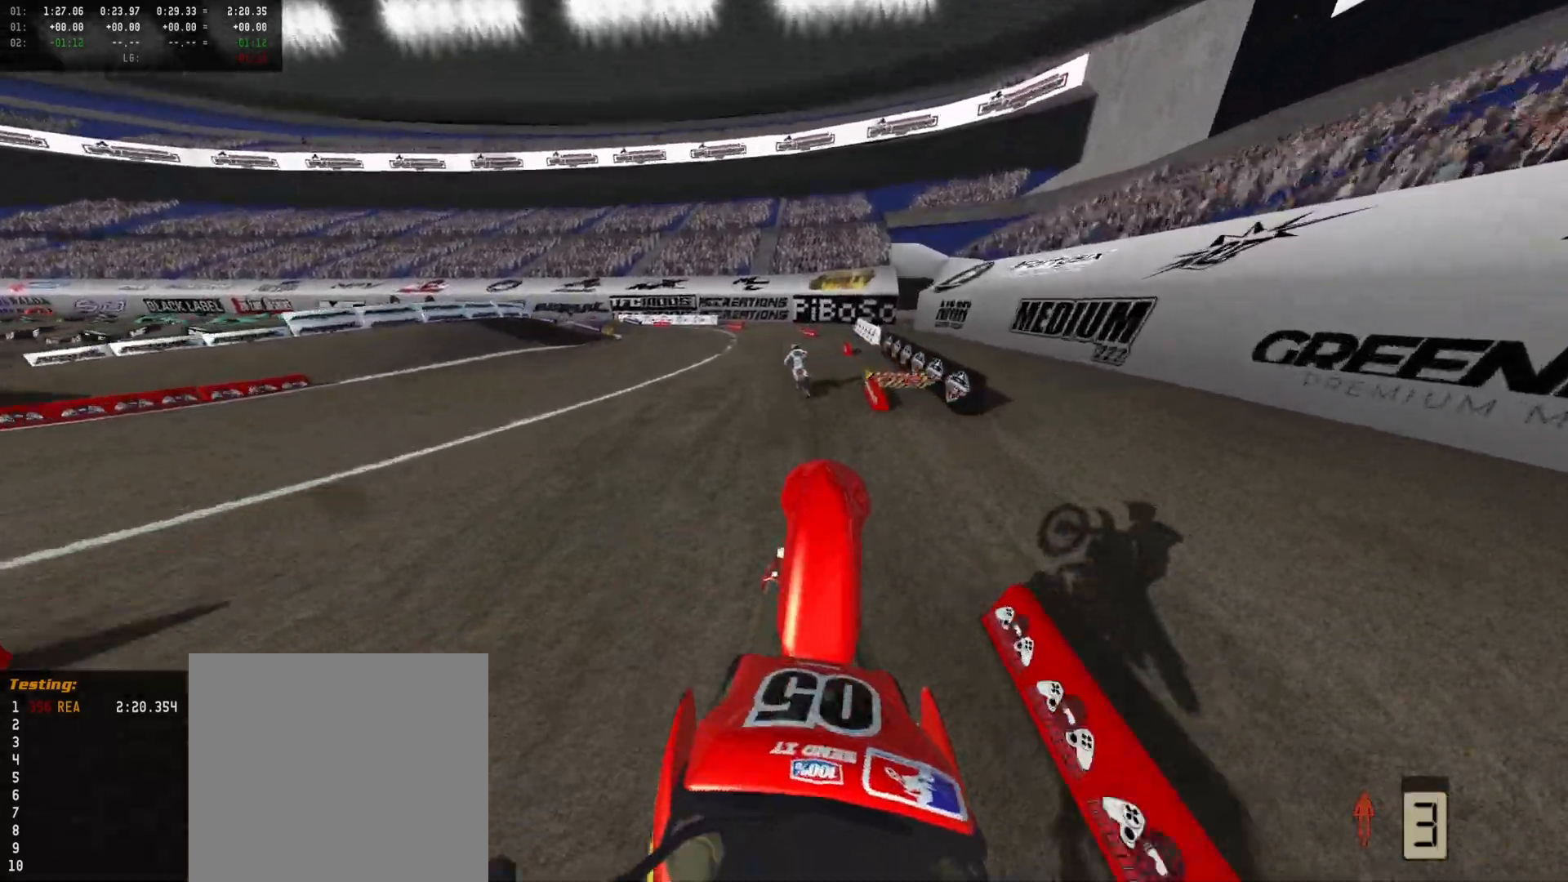
{"buttons": ["R2", "DPAD_DOWN"], "left_stick": "center", "right_stick": "down", "events": [[400, "R2", "down"], [400, "right_stick", "center"], [467, "DPAD_DOWN", "down"], [467, "left_stick", "center"], [467, "right_stick", "down"]]}
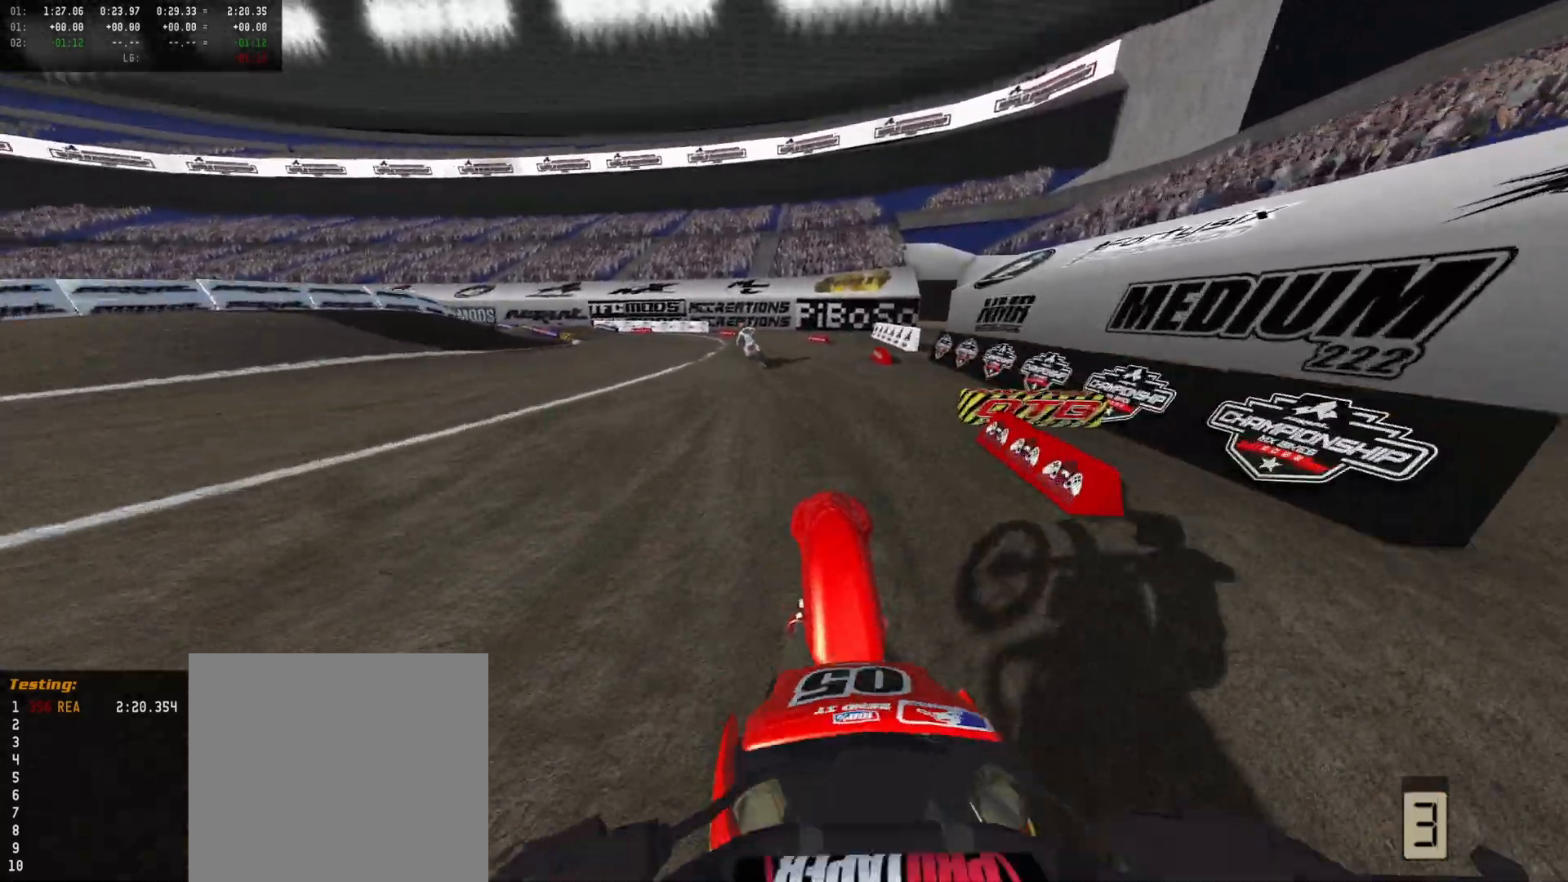
{"buttons": ["L2"], "left_stick": "center", "right_stick": "center", "events": [[100, "DPAD_DOWN", "up"], [100, "right_stick", "center"], [133, "R2", "up"], [167, "left_stick", "left"], [333, "left_stick", "center"], [400, "L2", "down"]]}
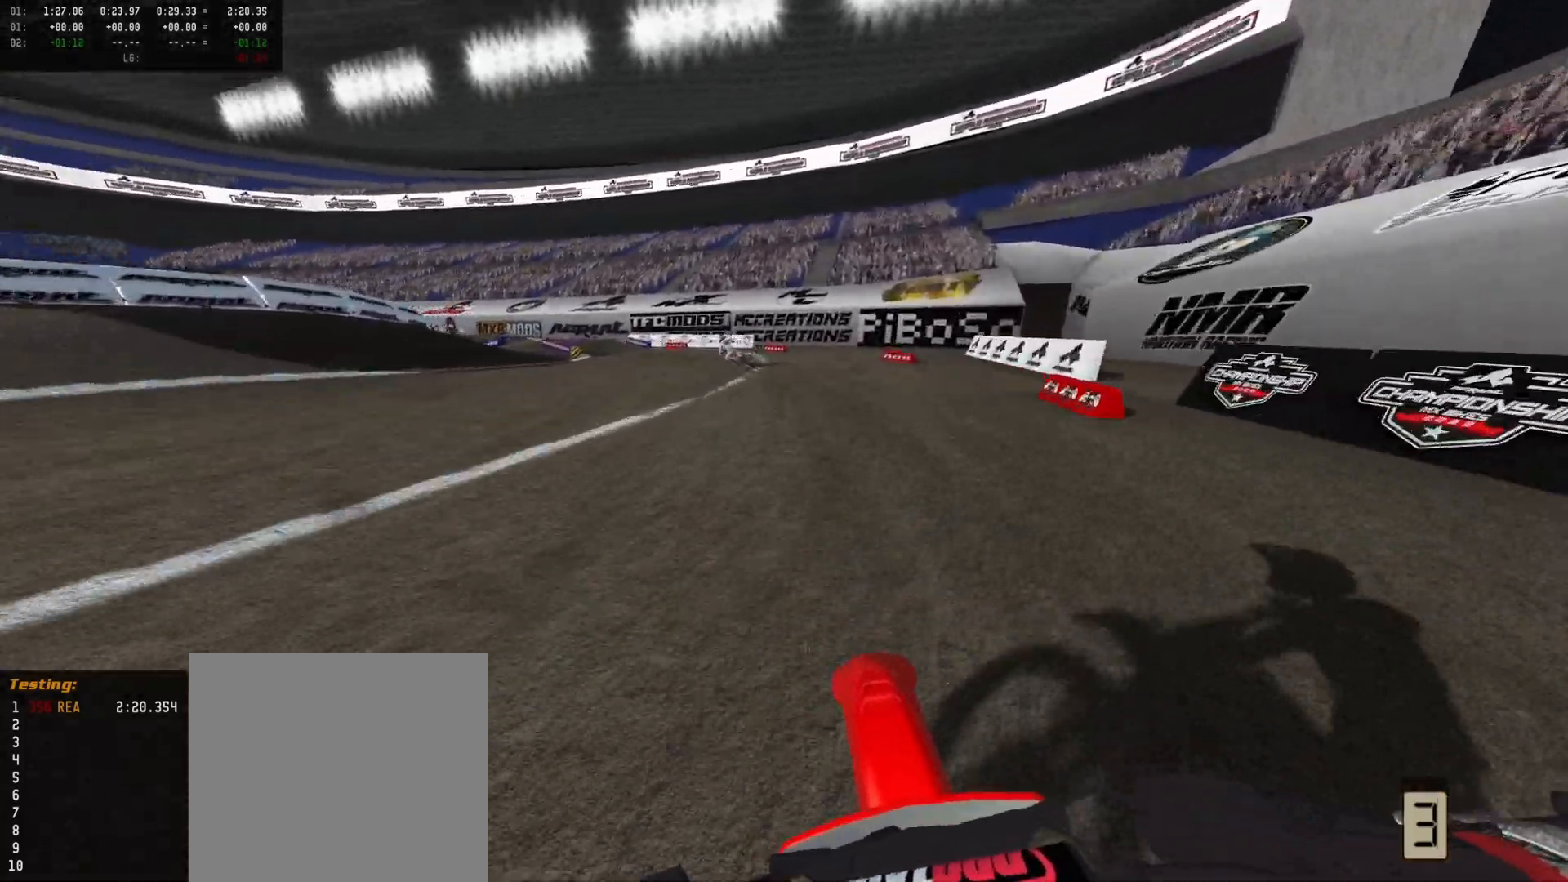
{"buttons": ["L2"], "left_stick": "left", "right_stick": "center", "events": [[67, "L2", "up"], [133, "L2", "down"], [333, "L2", "up"], [433, "L2", "down"], [467, "left_stick", "left"]]}